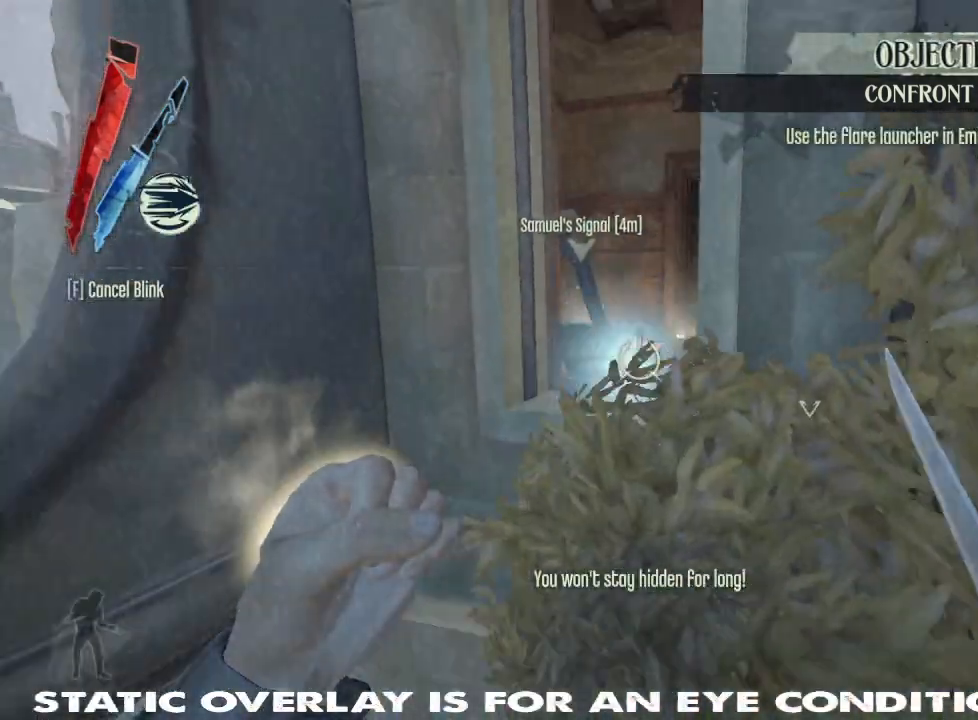
Gameplay with keyboard and mouse; each line is a JSON object with the keys and mouse buttons held at the frame after it. "events" lists presses ("down") and releases ("up") of "1", "2", "3", "4", "5", "a", "alt", "b", "c", "caps_lock", "ctrl", "d", "e", "f", "g", "q", "r", "s", "shift", "space", "super", "t", "tab", "tilde", "v", "w", "x", "z", "mouse_left", "mouse_wheel" and "mouse_right" between this image and that frame as [ms after this image, input, new state], when the widget could be followed in between. "mouse_left", "mouse_wheel", "mouse_right" = the "left", "wheel", "right" buttons of the "mouse" list. No other keys are recorded. "wheel" means that the mouse wheel is clicked or scrolled. Mouse movement is not recorded. Not read: other_keys.
{"keys": [], "mouse": [], "events": [[34, "d", "down"], [50, "mouse_right", "up"], [234, "shift", "down"], [400, "d", "up"], [467, "w", "up"], [500, "shift", "up"]]}
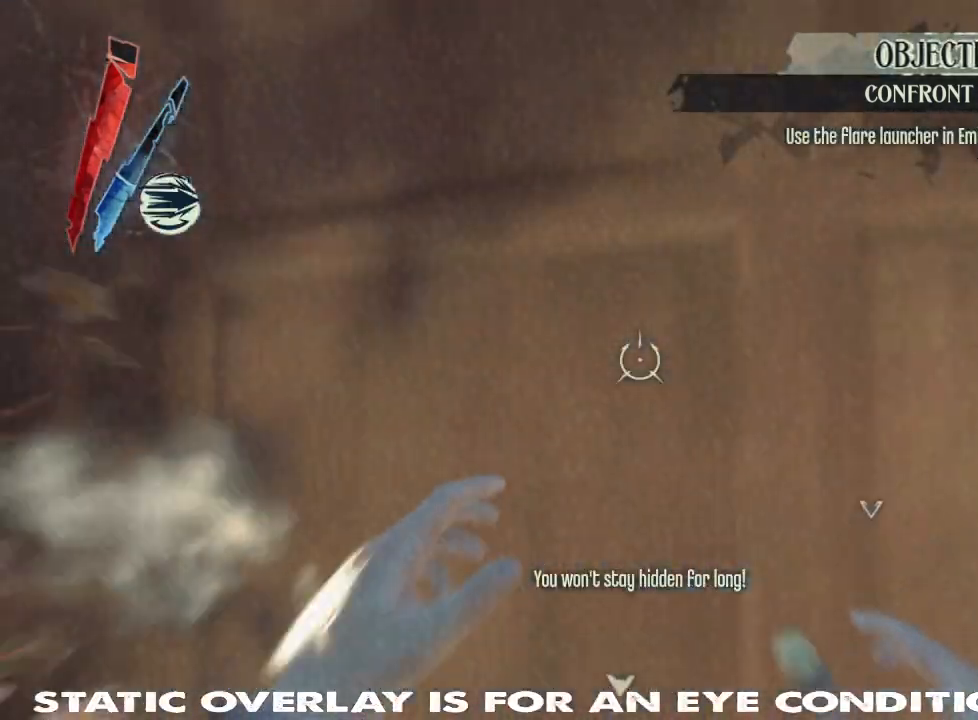
{"keys": ["shift", "w"], "mouse": [], "events": [[117, "a", "down"], [217, "shift", "down"], [250, "w", "down"], [300, "a", "up"]]}
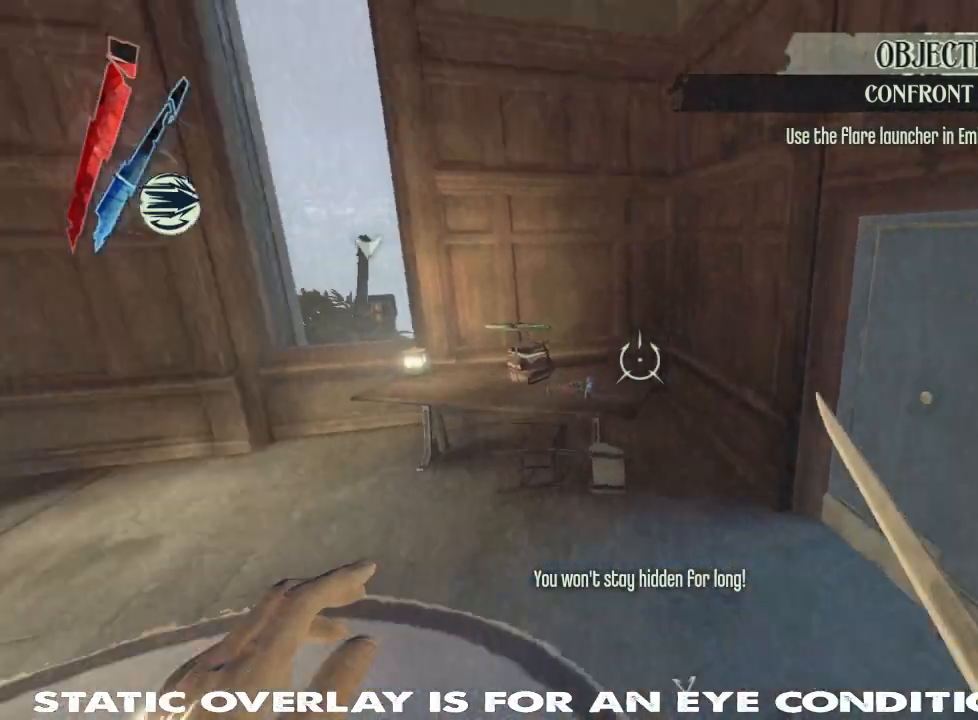
{"keys": ["space", "w"], "mouse": [], "events": [[467, "shift", "up"], [484, "space", "down"]]}
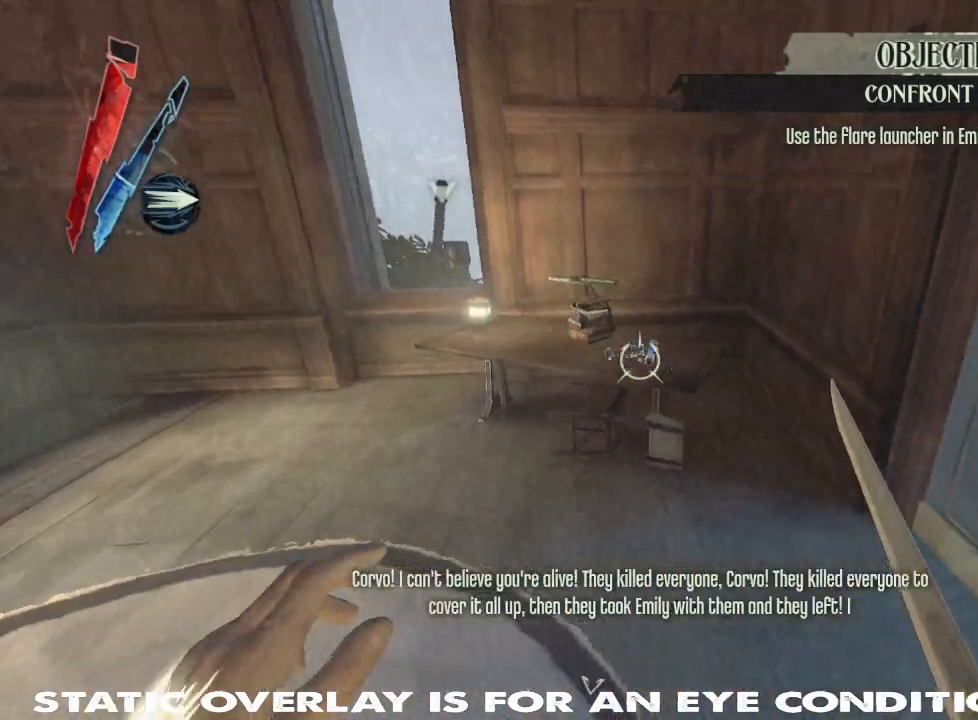
{"keys": ["f"], "mouse": [], "events": [[150, "space", "up"], [434, "f", "down"], [467, "w", "up"]]}
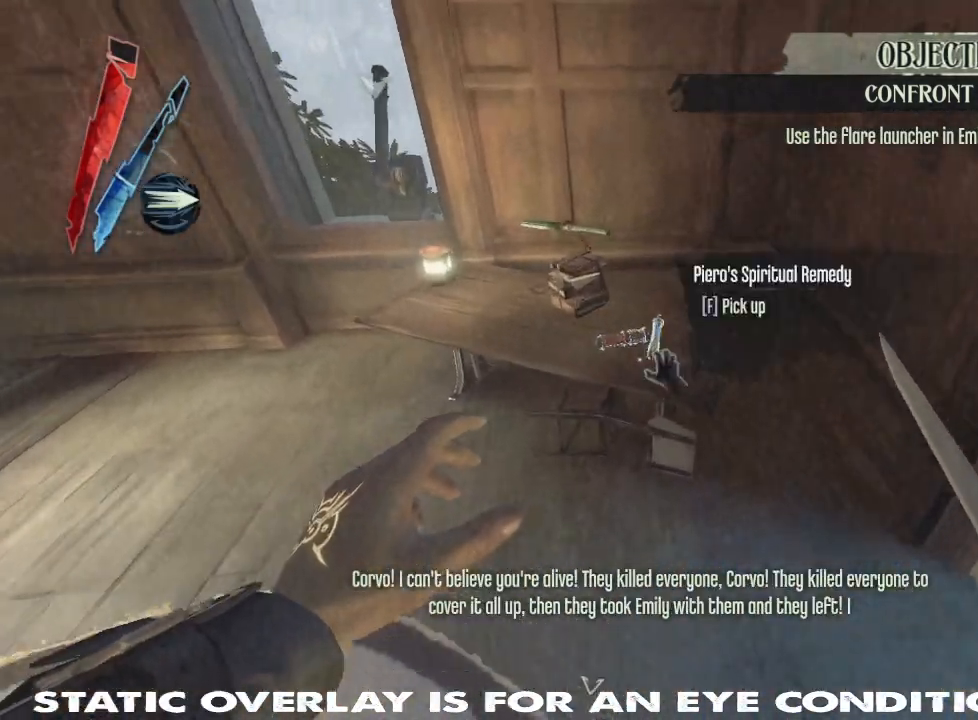
{"keys": ["a"], "mouse": [], "events": [[17, "f", "up"], [84, "f", "down"], [167, "f", "up"], [217, "f", "down"], [284, "f", "up"], [350, "a", "down"], [350, "f", "down"], [417, "f", "up"]]}
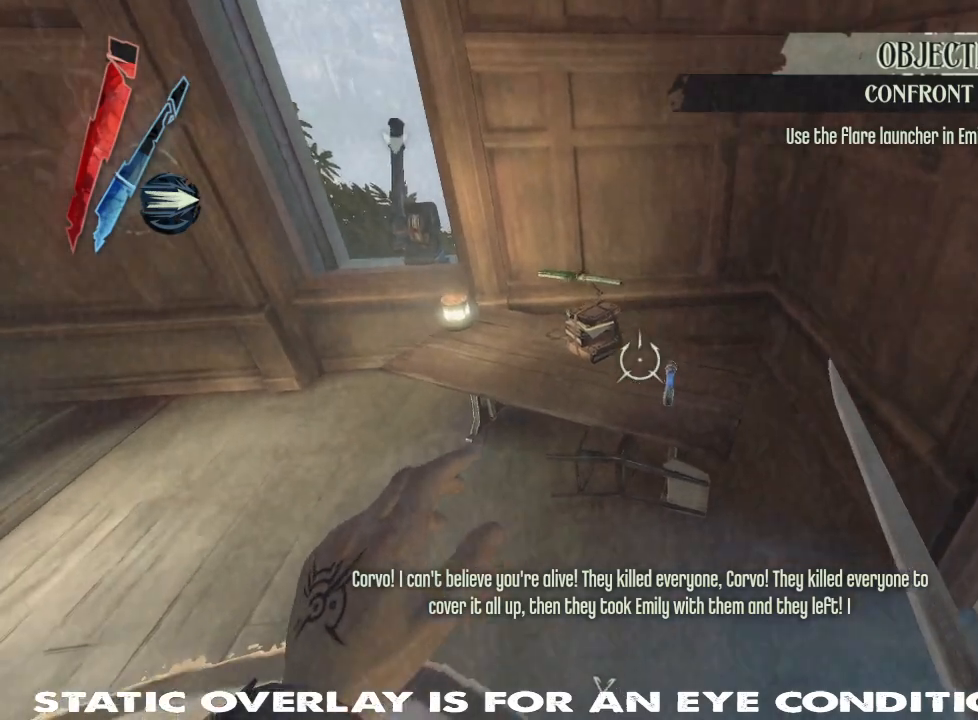
{"keys": ["w"], "mouse": [], "events": [[100, "a", "up"], [200, "a", "down"], [200, "w", "down"], [284, "a", "up"], [334, "f", "down"], [434, "f", "up"]]}
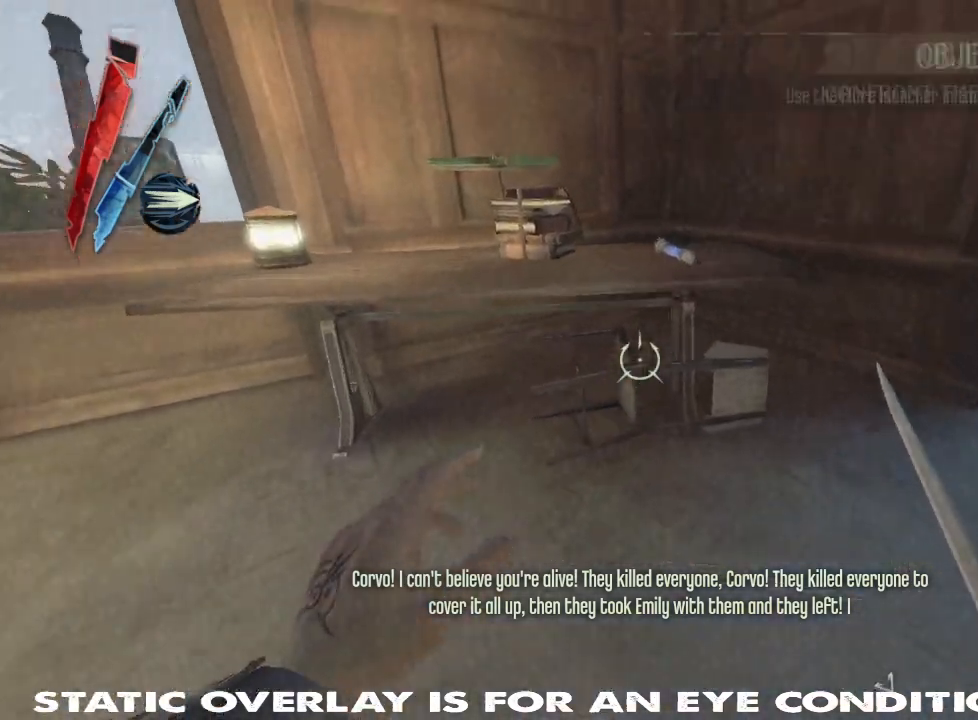
{"keys": ["a"], "mouse": [], "events": [[34, "f", "down"], [134, "f", "up"], [234, "f", "down"], [284, "w", "up"], [317, "f", "up"], [417, "a", "down"]]}
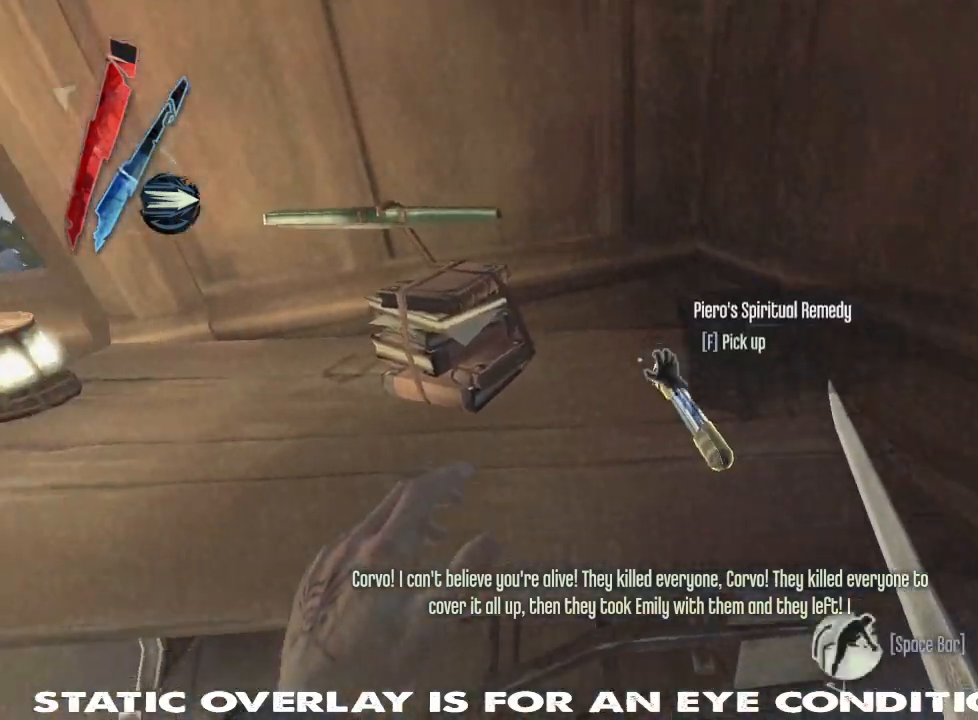
{"keys": ["a"], "mouse": [], "events": [[34, "a", "up"], [134, "f", "down"], [250, "f", "up"], [384, "a", "down"]]}
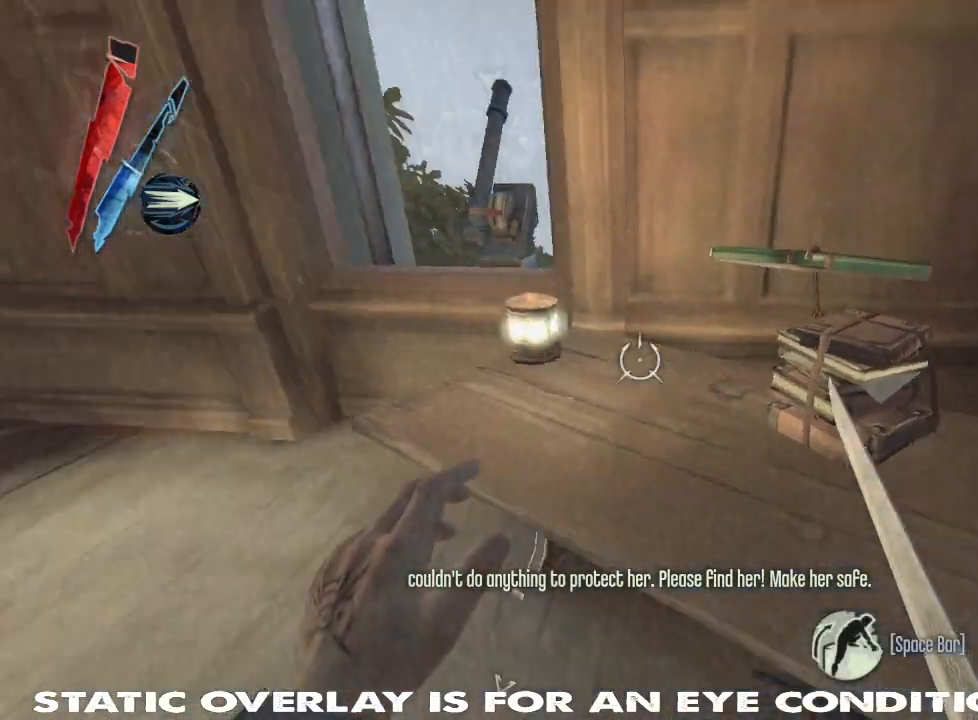
{"keys": ["w"], "mouse": [], "events": [[17, "t", "down"], [84, "w", "down"], [134, "t", "up"], [167, "shift", "down"], [384, "shift", "up"], [400, "a", "up"]]}
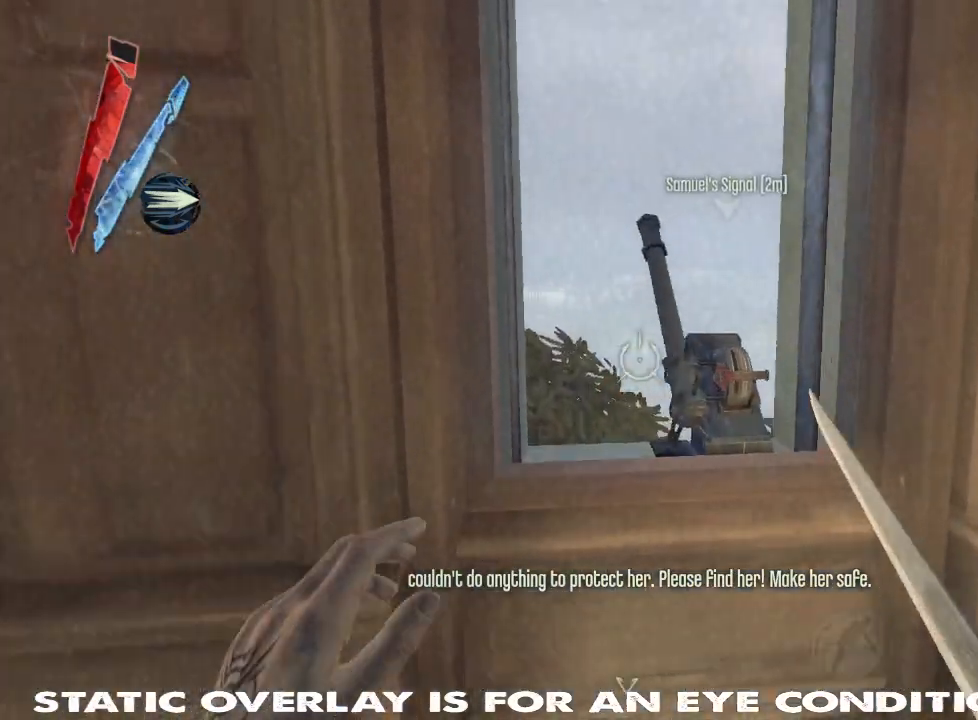
{"keys": [], "mouse": [], "events": [[50, "f", "down"], [50, "w", "up"], [167, "f", "up"], [267, "f", "down"], [434, "f", "up"]]}
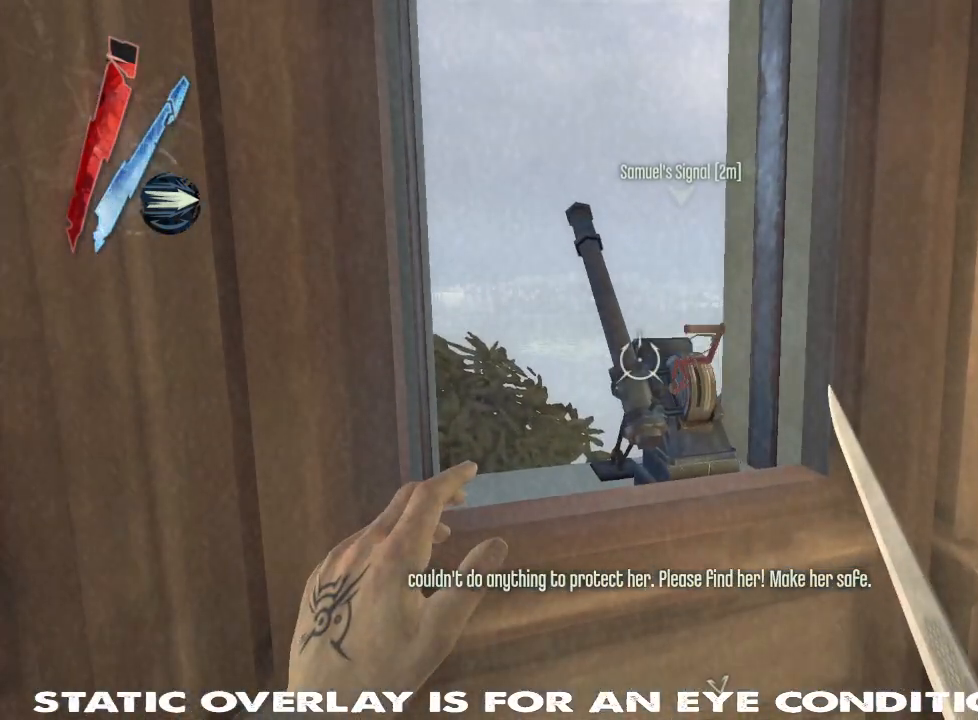
{"keys": ["shift", "w"], "mouse": [], "events": [[117, "d", "down"], [234, "w", "down"], [334, "d", "up"], [334, "shift", "down"]]}
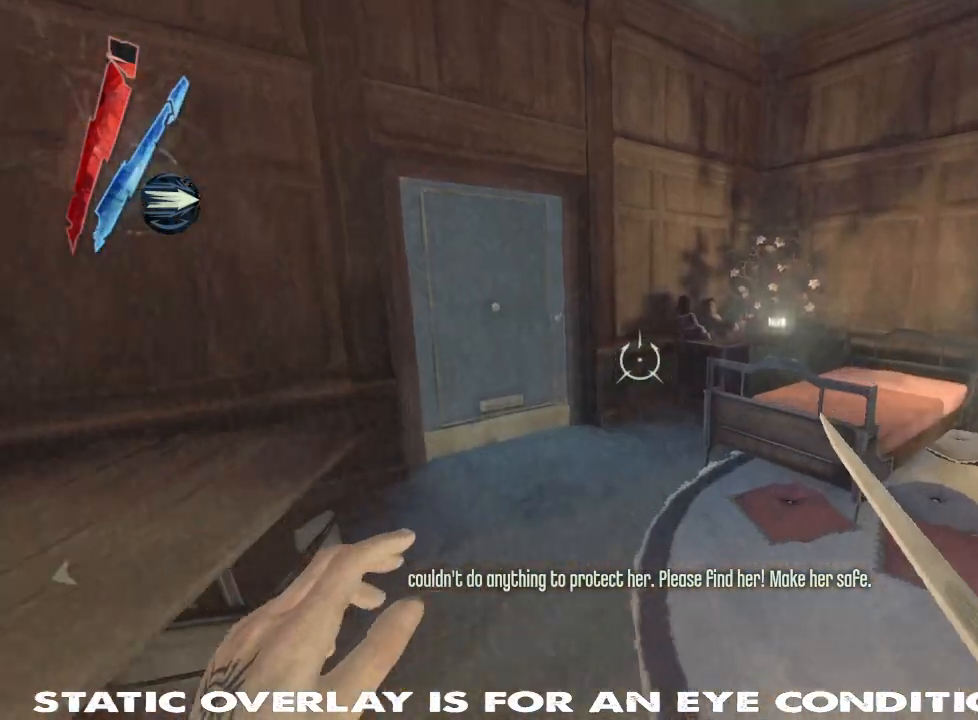
{"keys": ["w"], "mouse": [], "events": [[367, "f", "down"], [417, "shift", "up"], [484, "f", "up"]]}
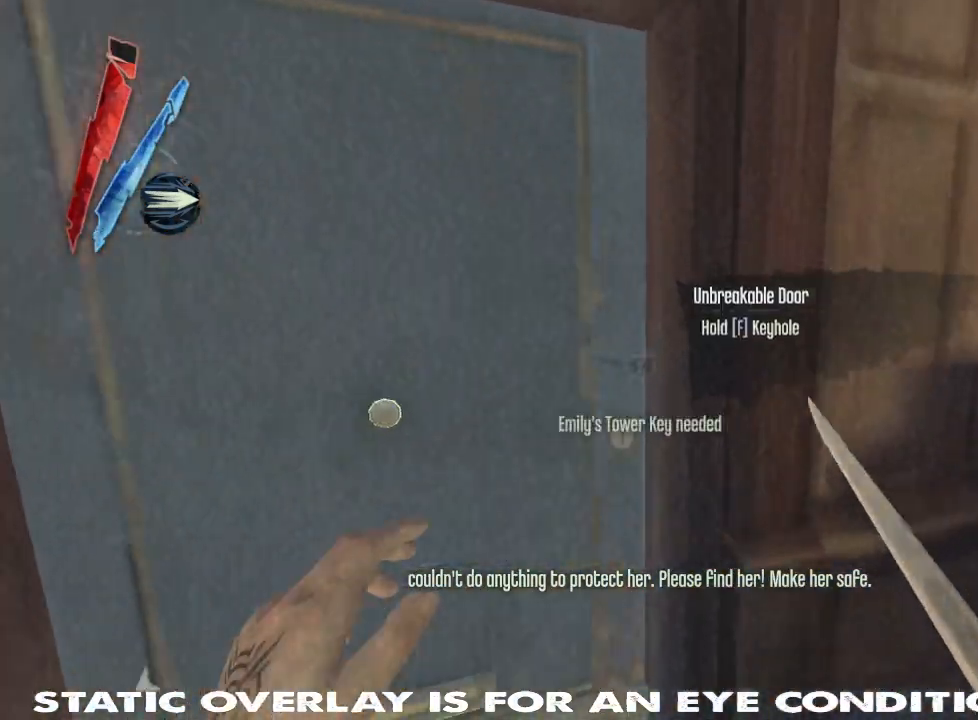
{"keys": [], "mouse": [], "events": [[50, "f", "down"], [134, "w", "up"], [150, "f", "up"], [217, "f", "down"], [334, "f", "up"]]}
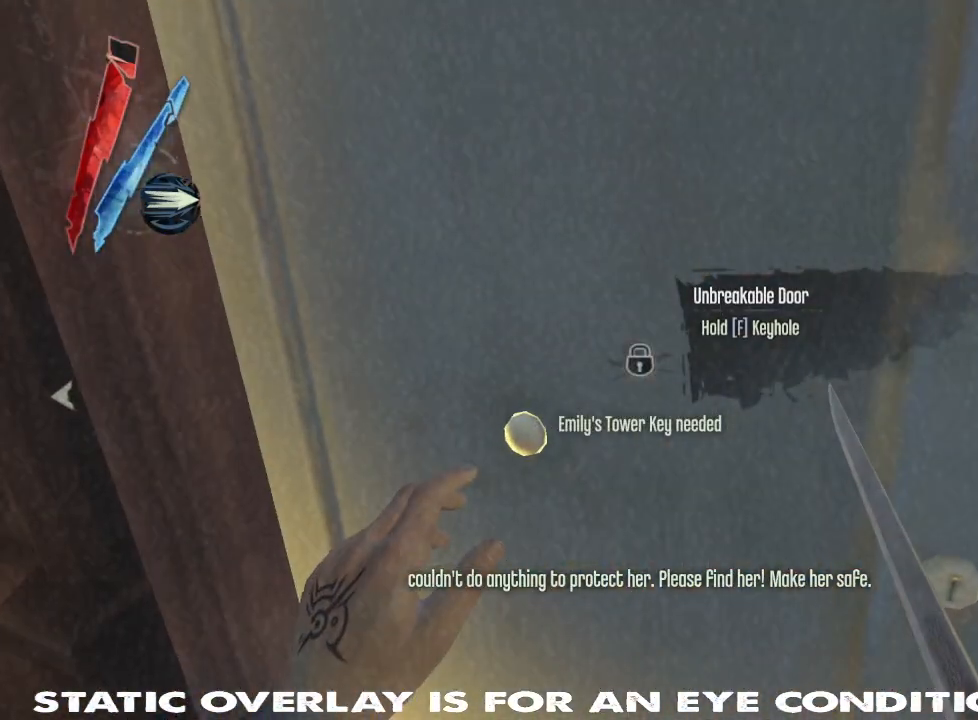
{"keys": ["shift", "w"], "mouse": [], "events": [[167, "a", "down"], [334, "w", "down"], [384, "a", "up"], [467, "shift", "down"]]}
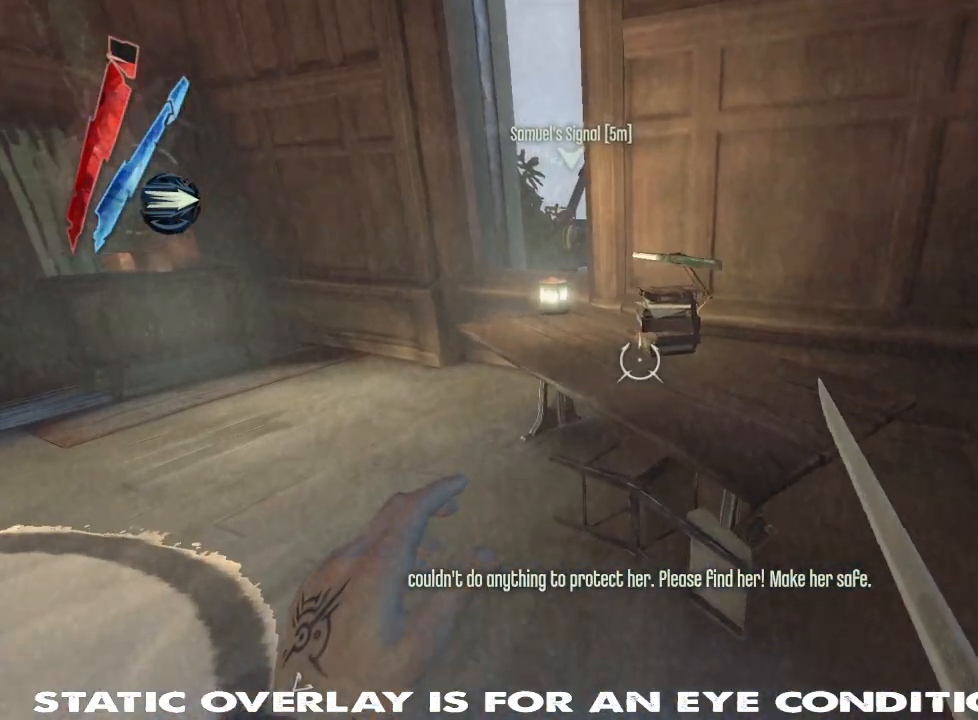
{"keys": ["a", "d"], "mouse": [], "events": [[317, "a", "down"], [334, "w", "up"], [417, "shift", "up"], [500, "d", "down"]]}
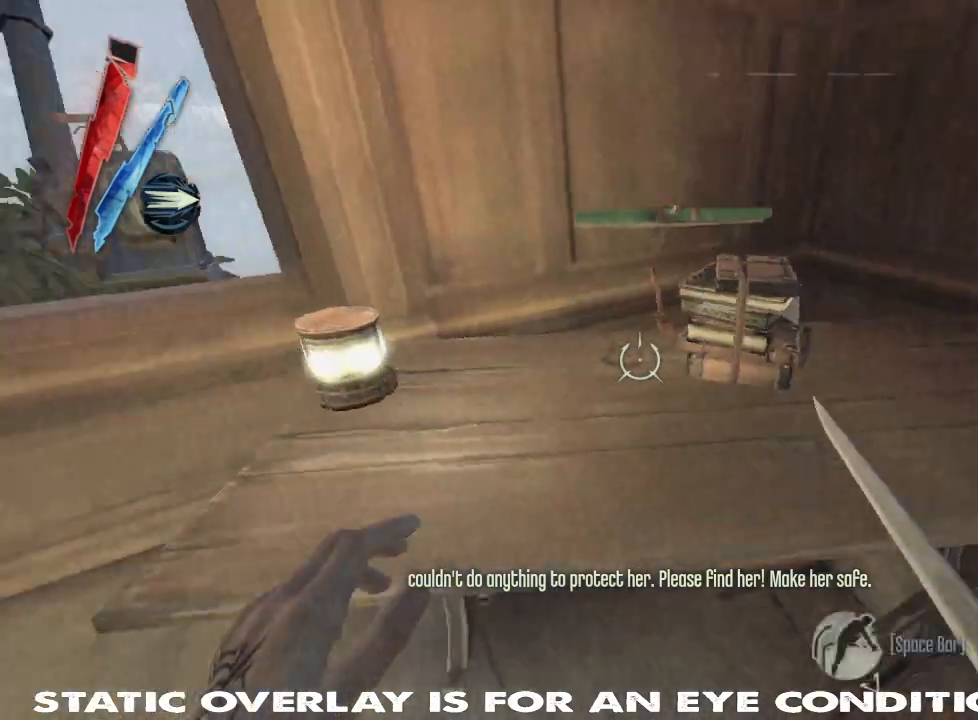
{"keys": ["shift"], "mouse": [], "events": [[17, "s", "down"], [34, "a", "up"], [67, "s", "up"], [234, "d", "up"], [300, "w", "down"], [350, "shift", "down"], [484, "w", "up"]]}
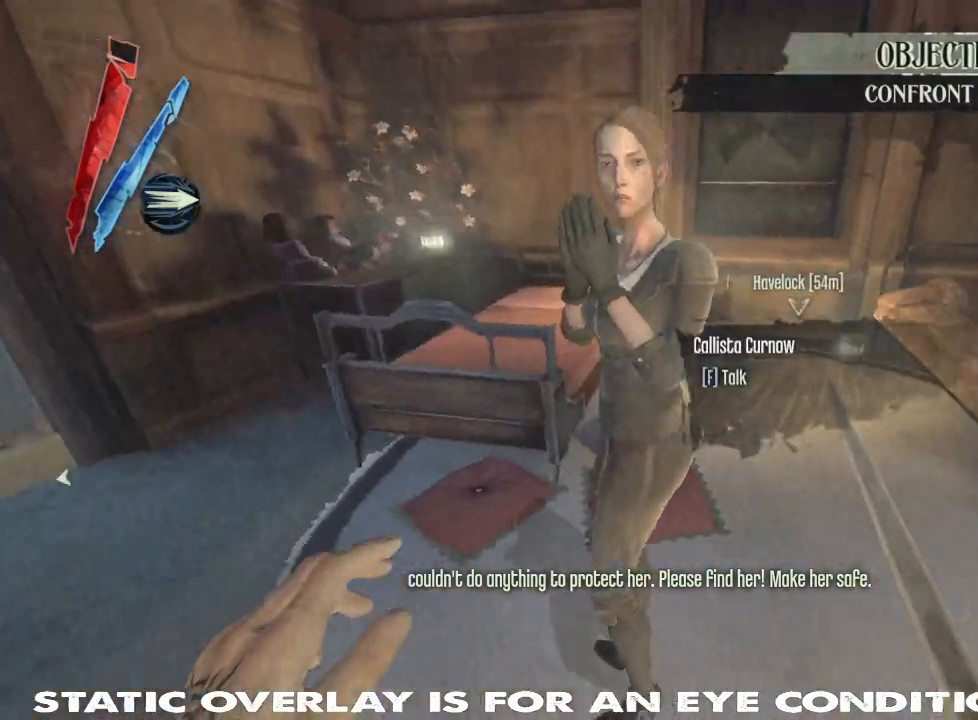
{"keys": ["w"], "mouse": [], "events": [[17, "shift", "up"], [50, "d", "down"], [317, "d", "up"], [384, "w", "down"]]}
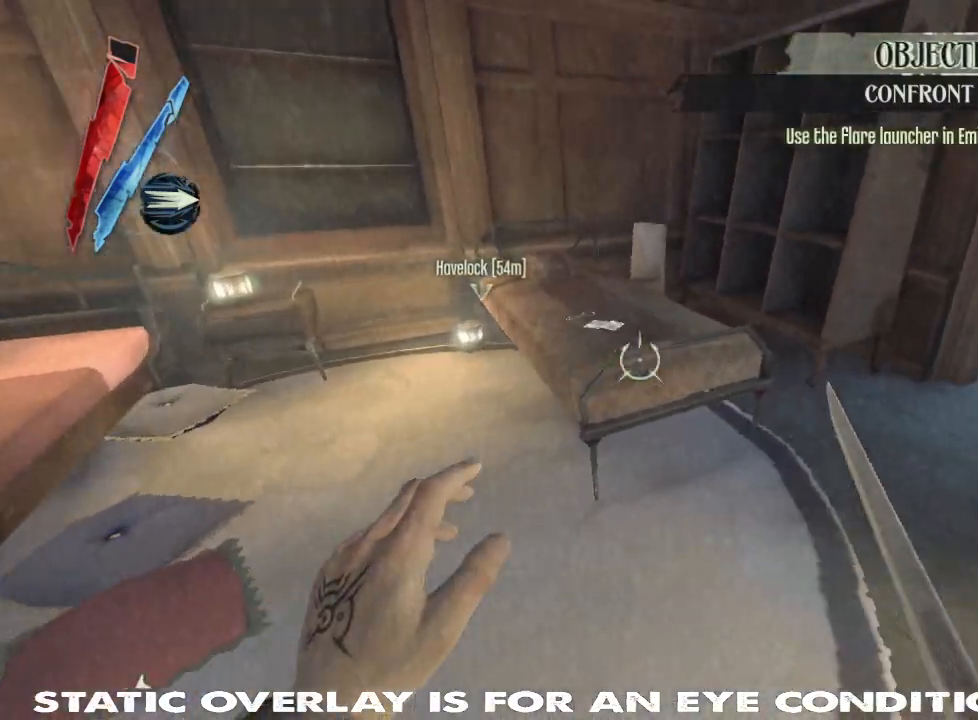
{"keys": [], "mouse": [], "events": [[117, "w", "up"], [267, "w", "down"], [484, "w", "up"]]}
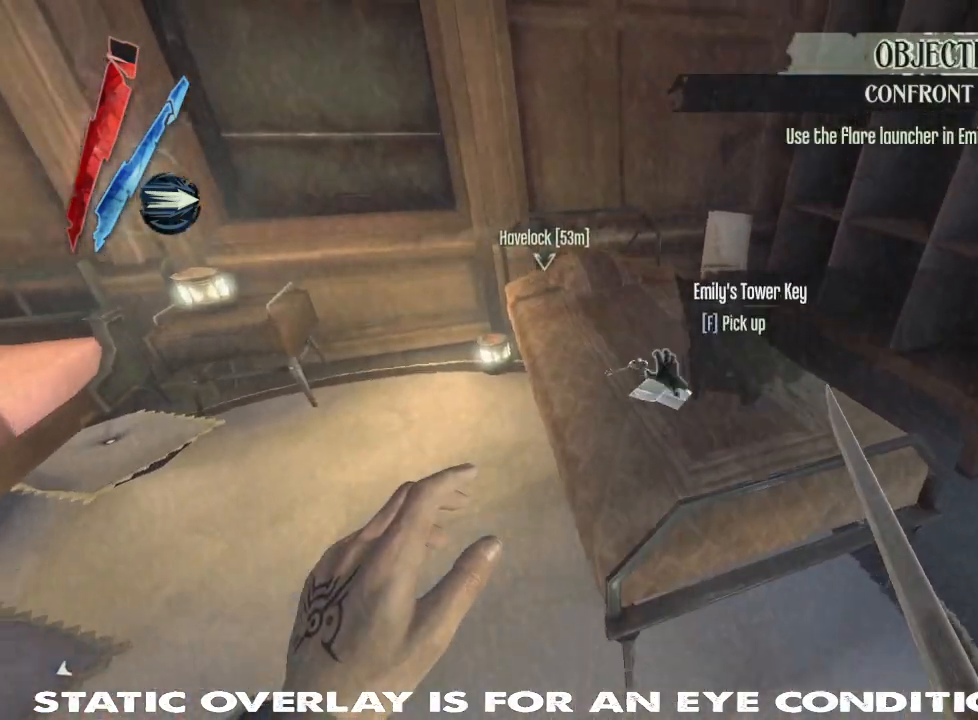
{"keys": [], "mouse": [], "events": [[100, "f", "down"], [184, "f", "up"]]}
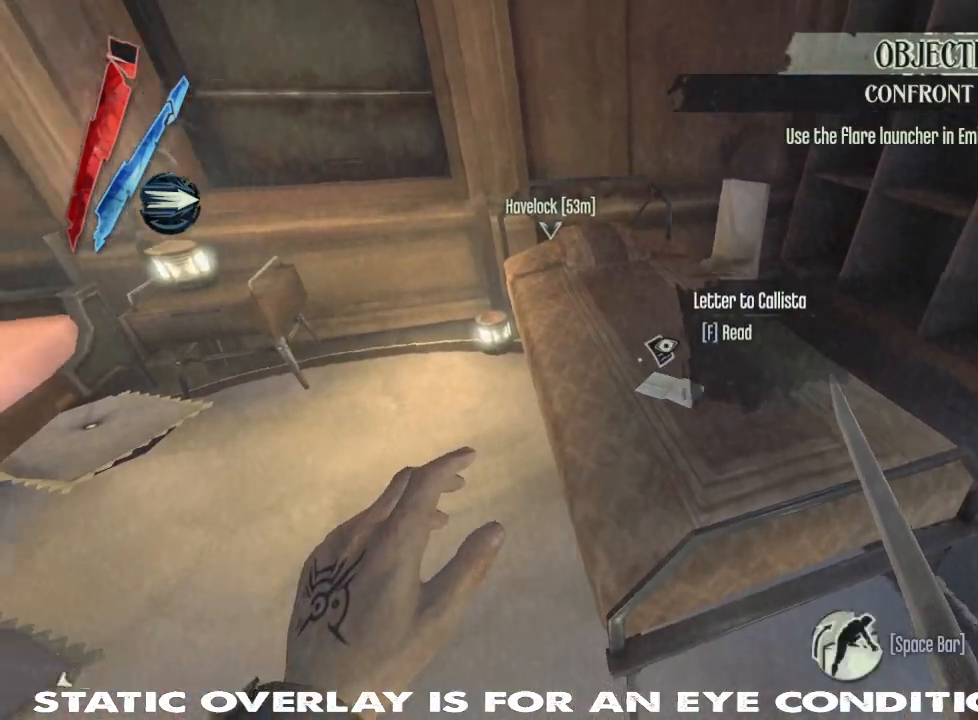
{"keys": ["shift", "w"], "mouse": [], "events": [[67, "a", "down"], [84, "a", "up"], [100, "a", "down"], [117, "w", "down"], [167, "shift", "down"], [417, "a", "up"]]}
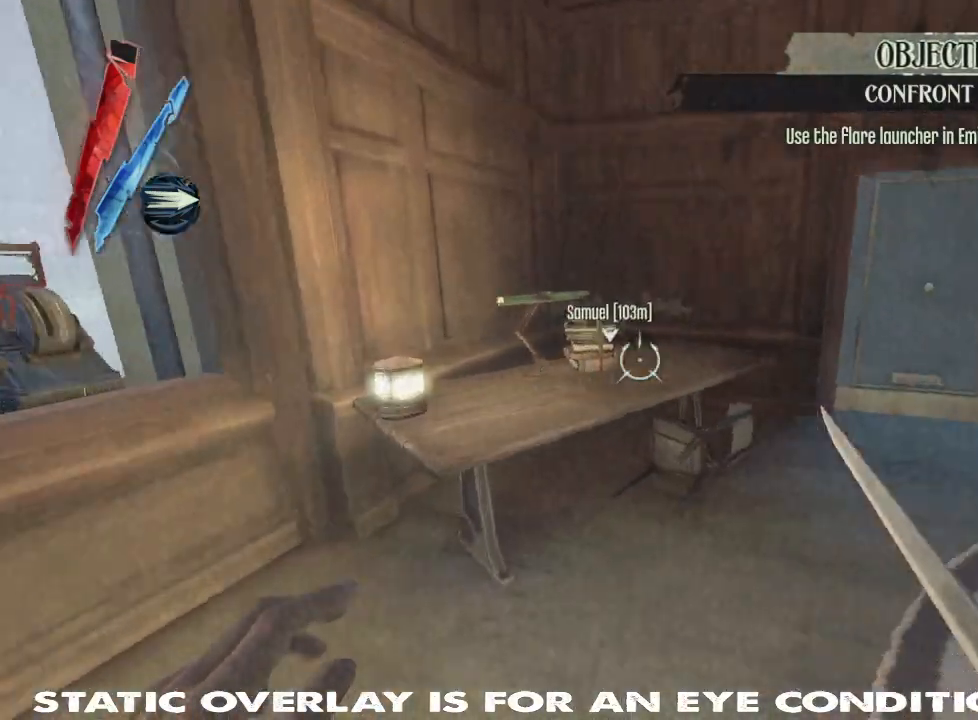
{"keys": ["f", "shift", "w"], "mouse": [], "events": [[434, "f", "down"]]}
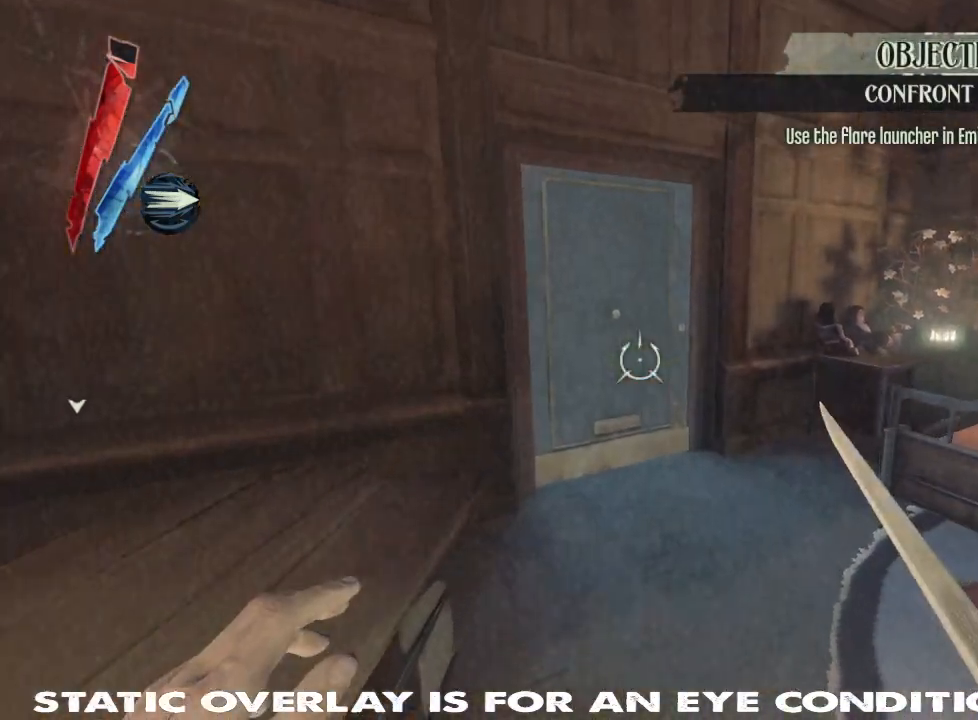
{"keys": ["f", "w"], "mouse": [], "events": [[50, "f", "up"], [117, "f", "down"], [217, "f", "up"], [300, "f", "down"], [367, "f", "up"], [434, "shift", "up"], [450, "f", "down"]]}
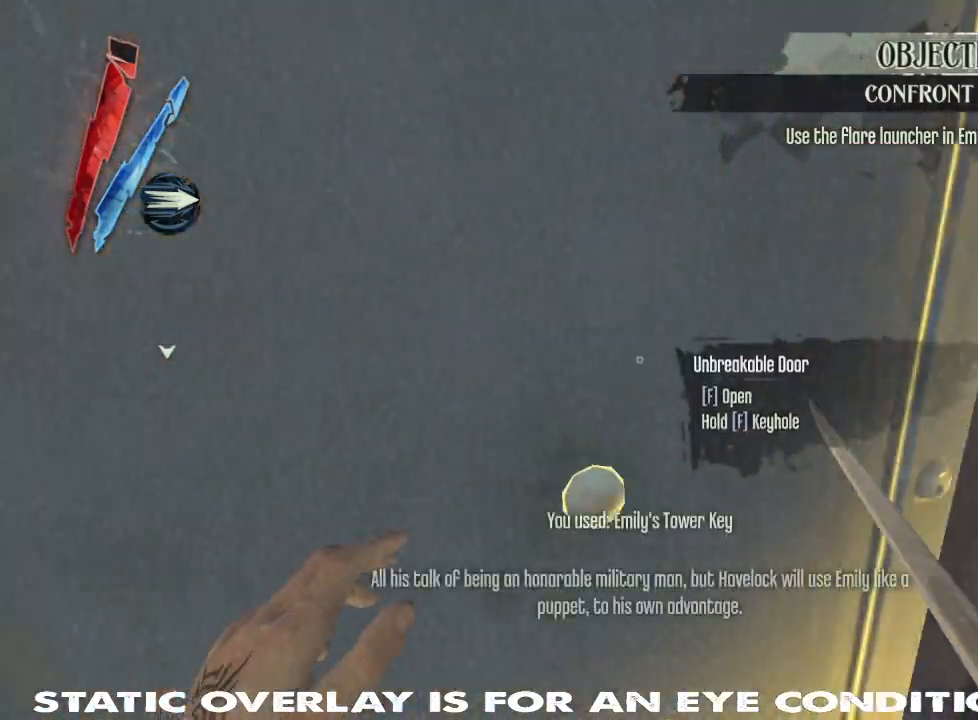
{"keys": ["d", "w"], "mouse": [], "events": [[17, "f", "up"], [50, "w", "up"], [84, "f", "down"], [184, "f", "up"], [317, "d", "down"], [417, "w", "down"]]}
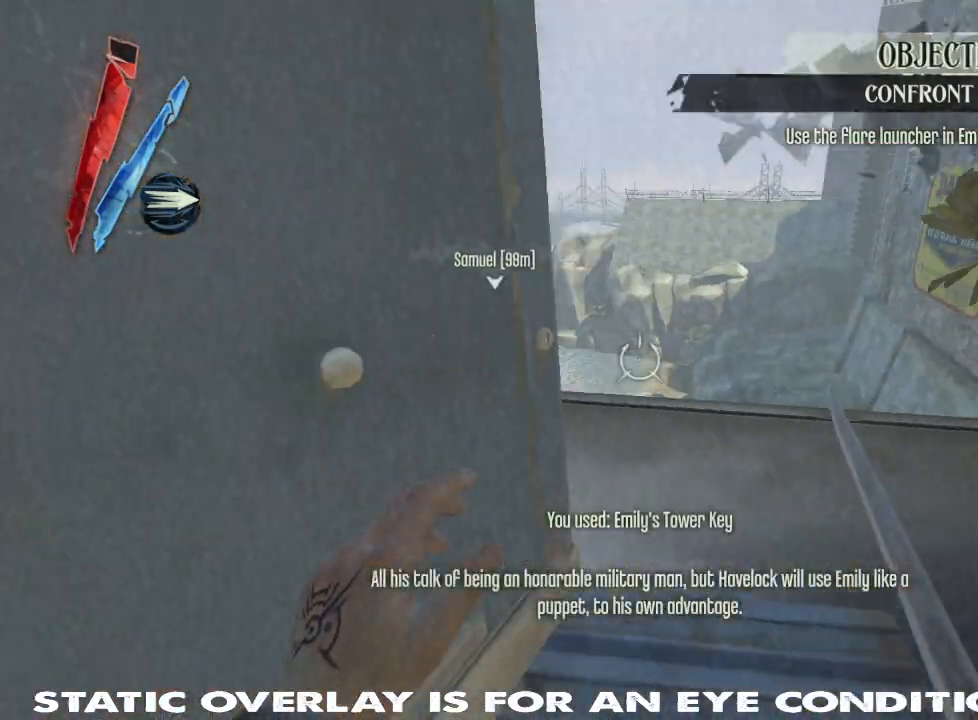
{"keys": ["shift", "w"], "mouse": [], "events": [[100, "shift", "down"], [117, "d", "up"]]}
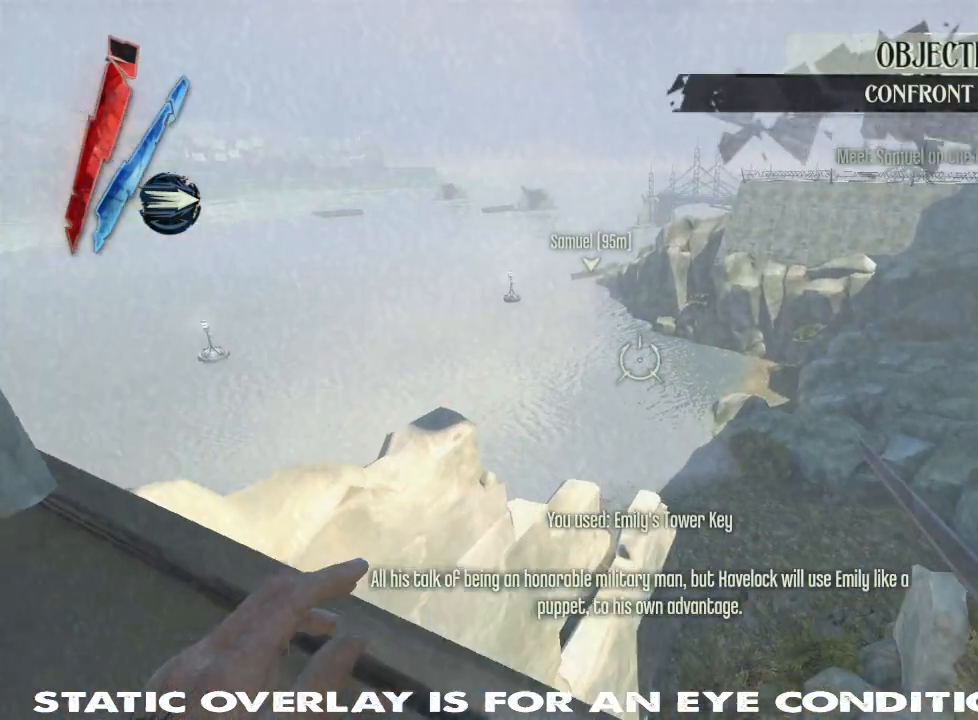
{"keys": ["w"], "mouse": ["right"], "events": [[84, "space", "down"], [200, "mouse_right", "down"], [234, "space", "up"], [267, "d", "down"], [267, "shift", "up"], [350, "d", "up"]]}
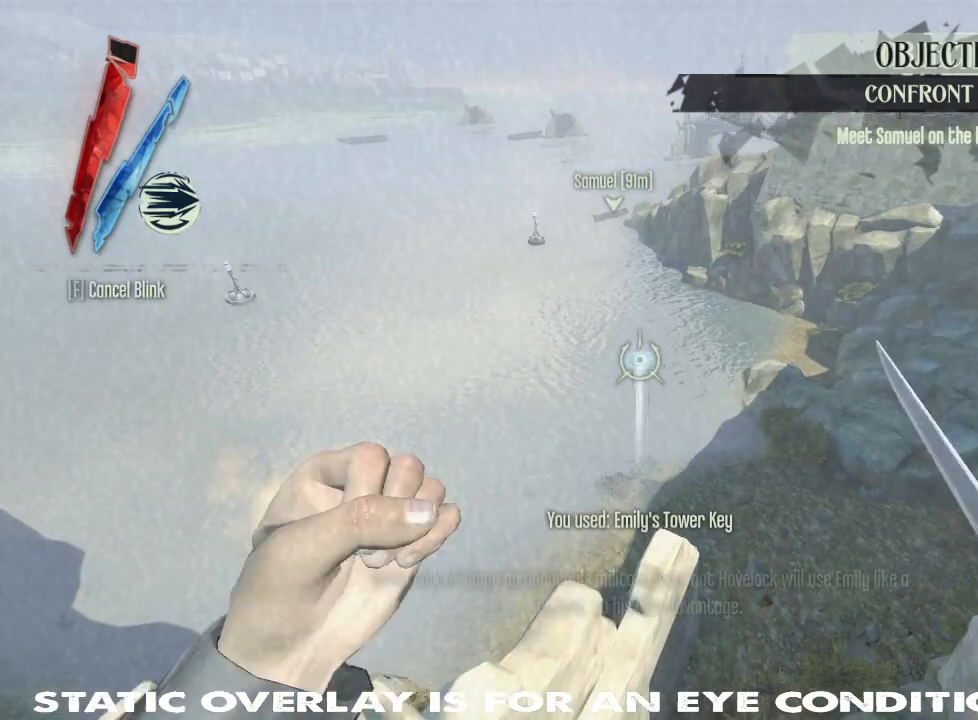
{"keys": ["w"], "mouse": [], "events": [[200, "mouse_right", "up"]]}
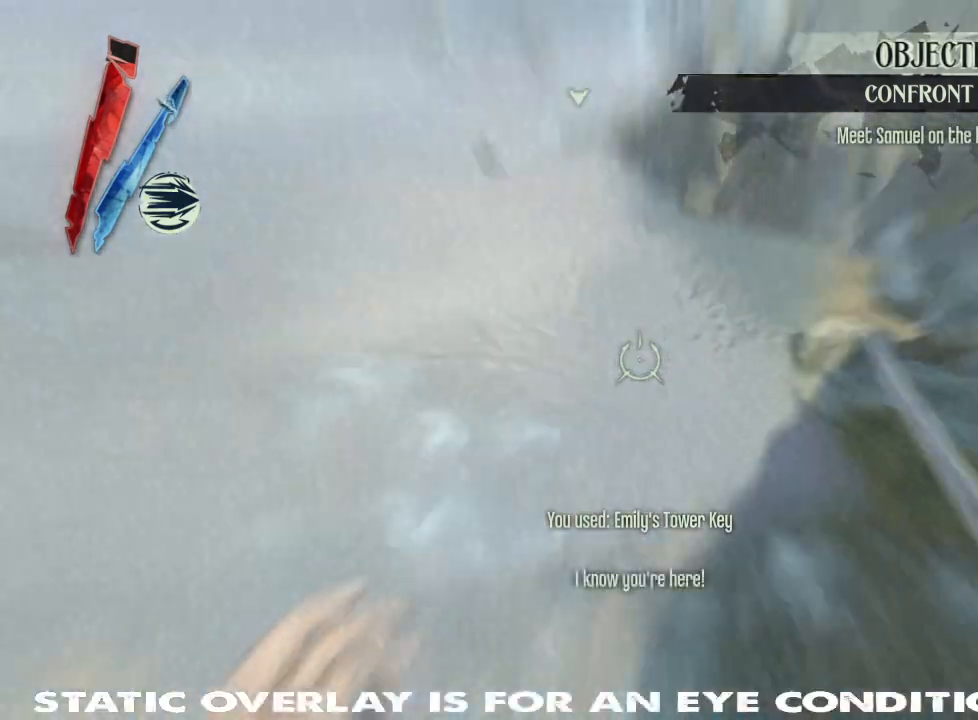
{"keys": ["w"], "mouse": [], "events": []}
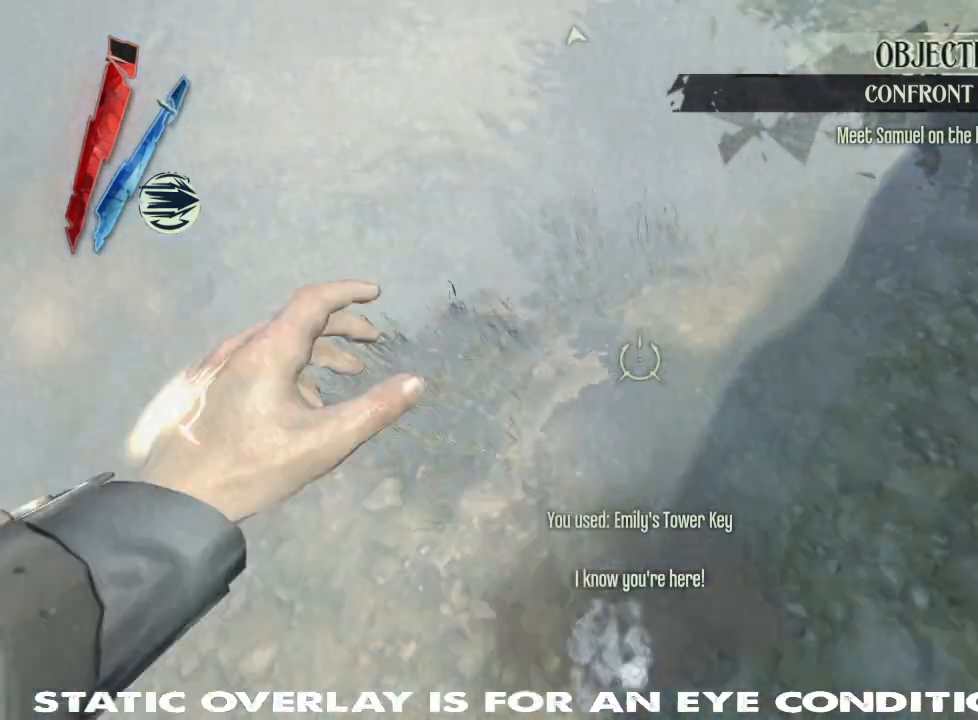
{"keys": ["w"], "mouse": [], "events": []}
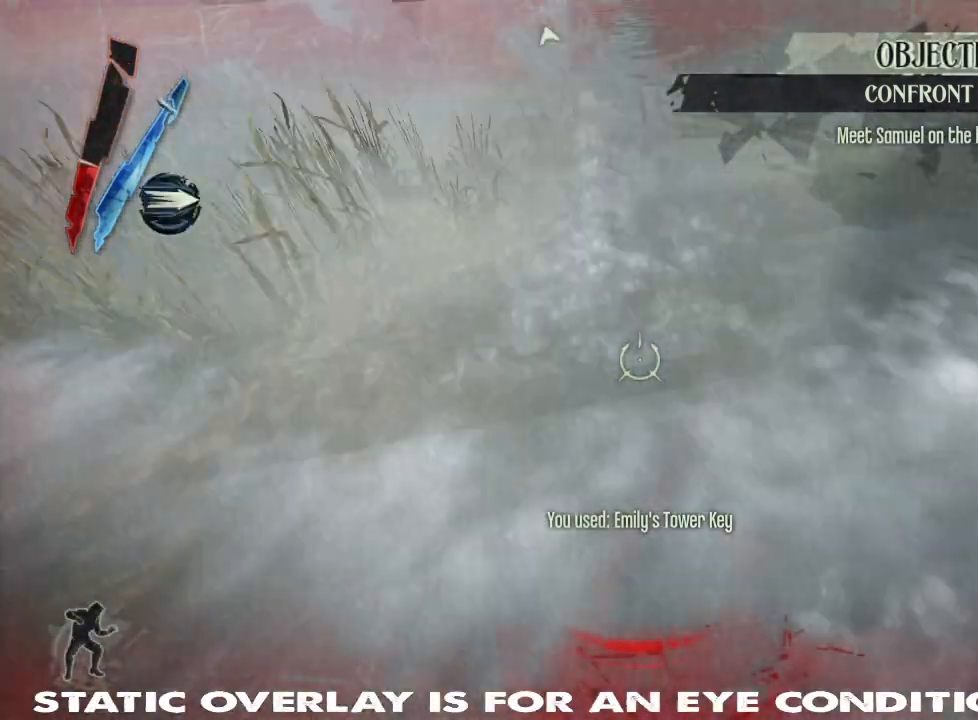
{"keys": ["r", "shift", "w"], "mouse": [], "events": [[34, "shift", "down"], [450, "r", "down"]]}